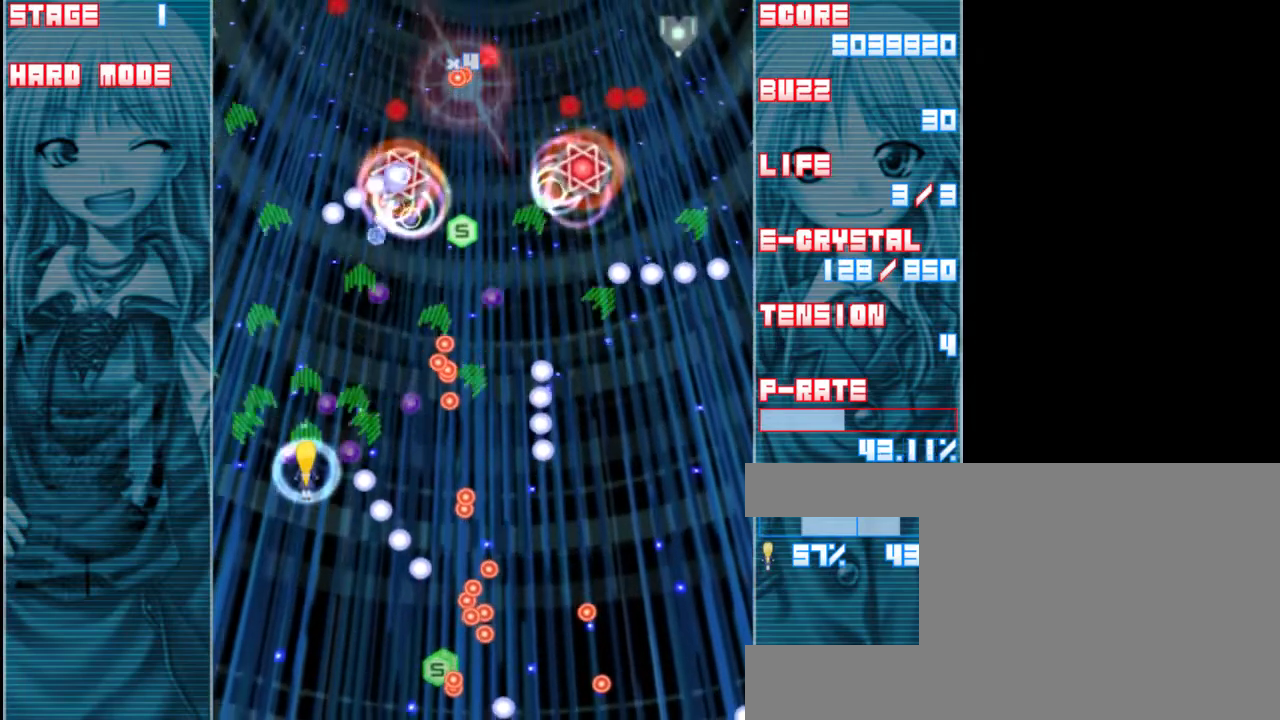
Gameplay with keyboard; each line is a JSON object with the keys held at the frame after it. "events" lists presses ("down") and releases ("up") of "a", "c", "d", "down", "left", "right", "s", "shift", "up", "x" and "z" between this image and that frame as [ms after this image, input, new state], when the widget could be followed in between. No other keys are recorded. Mouse input is not recorded.
{"keys": ["right", "z"], "events": [[167, "up", "up"], [267, "right", "down"]]}
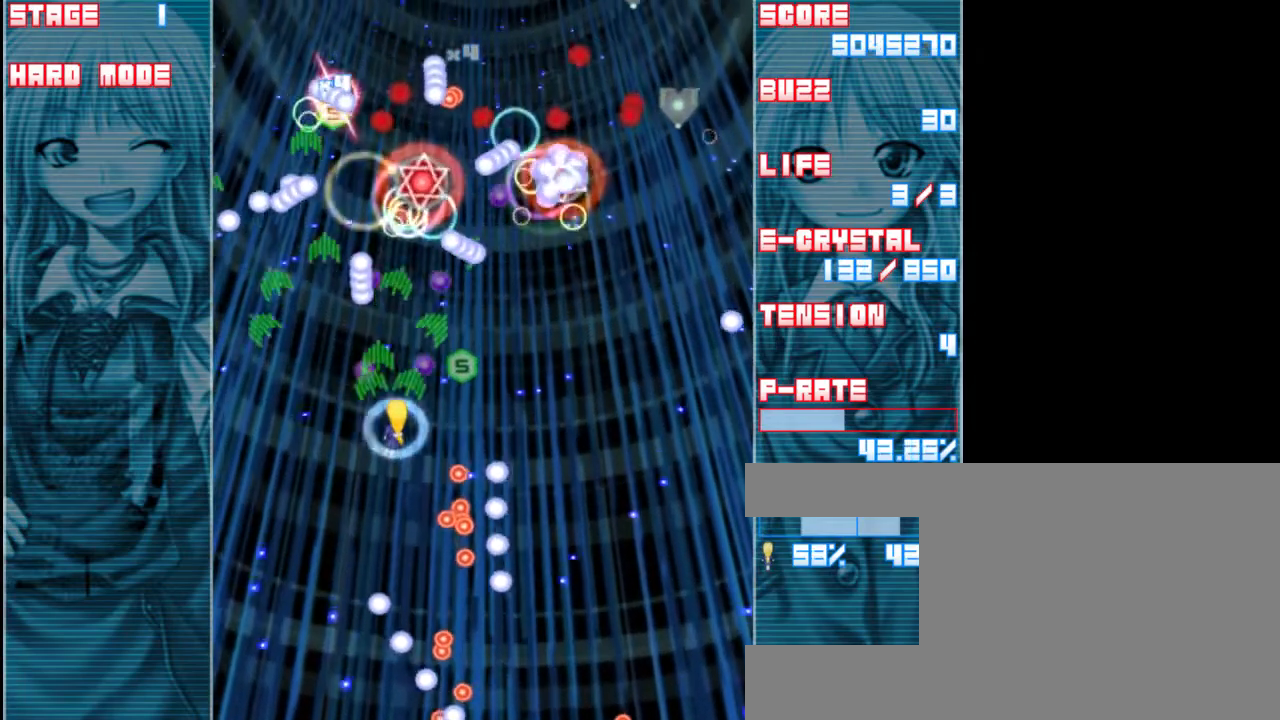
{"keys": ["down", "left", "z"], "events": [[167, "right", "up"], [367, "a", "down"], [400, "down", "down"], [433, "left", "down"], [467, "a", "up"]]}
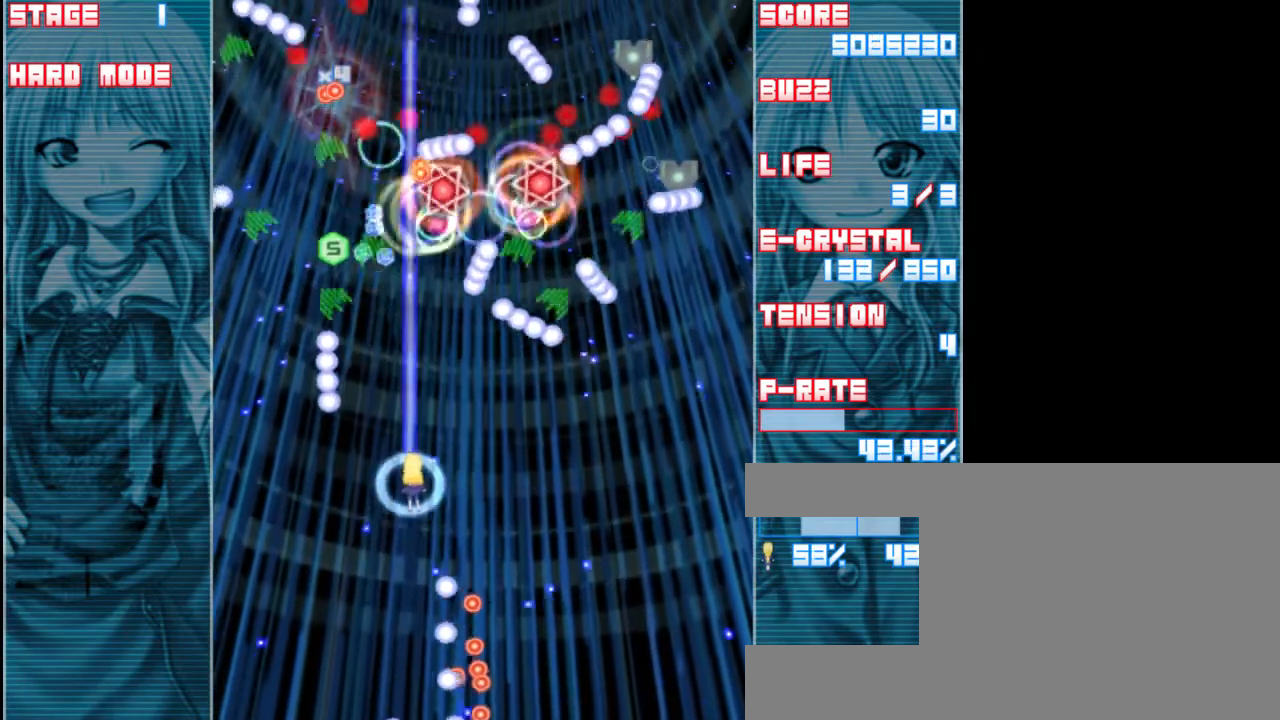
{"keys": ["down", "right", "z"], "events": [[33, "left", "up"], [100, "down", "up"], [267, "right", "down"], [400, "down", "down"]]}
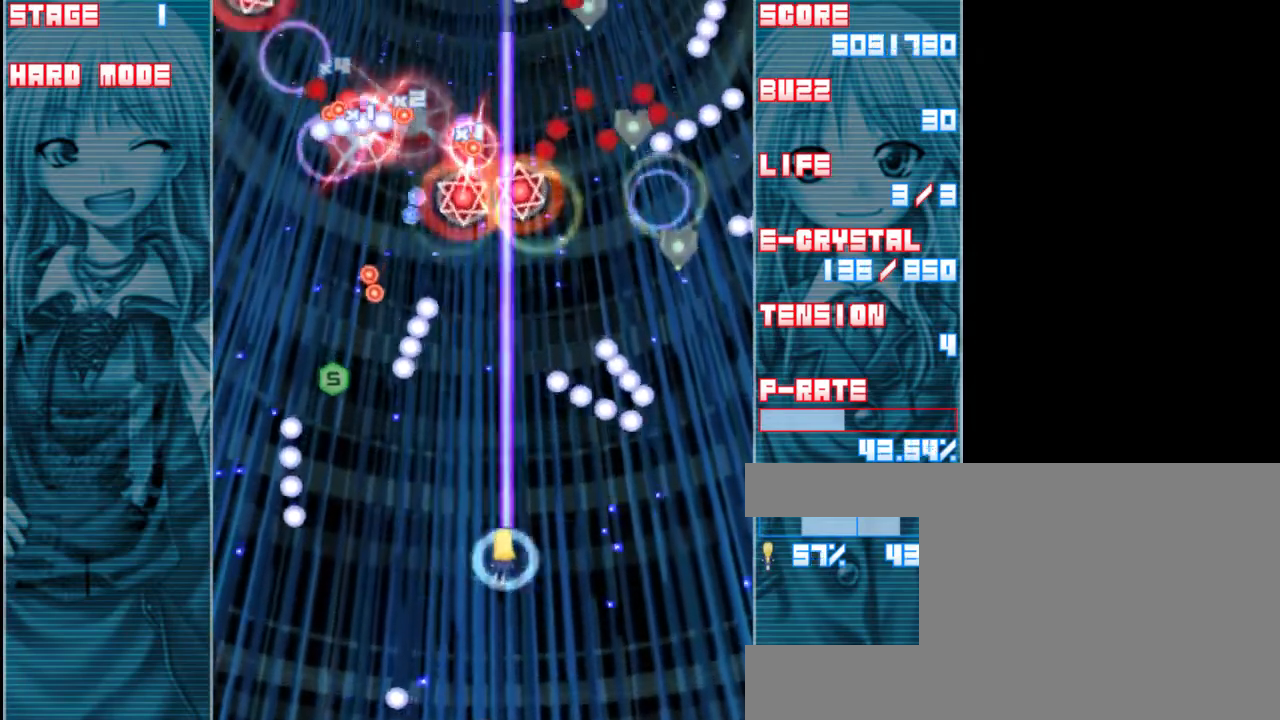
{"keys": ["down", "left", "z"], "events": [[167, "down", "up"], [333, "down", "down"], [400, "right", "up"], [450, "left", "down"]]}
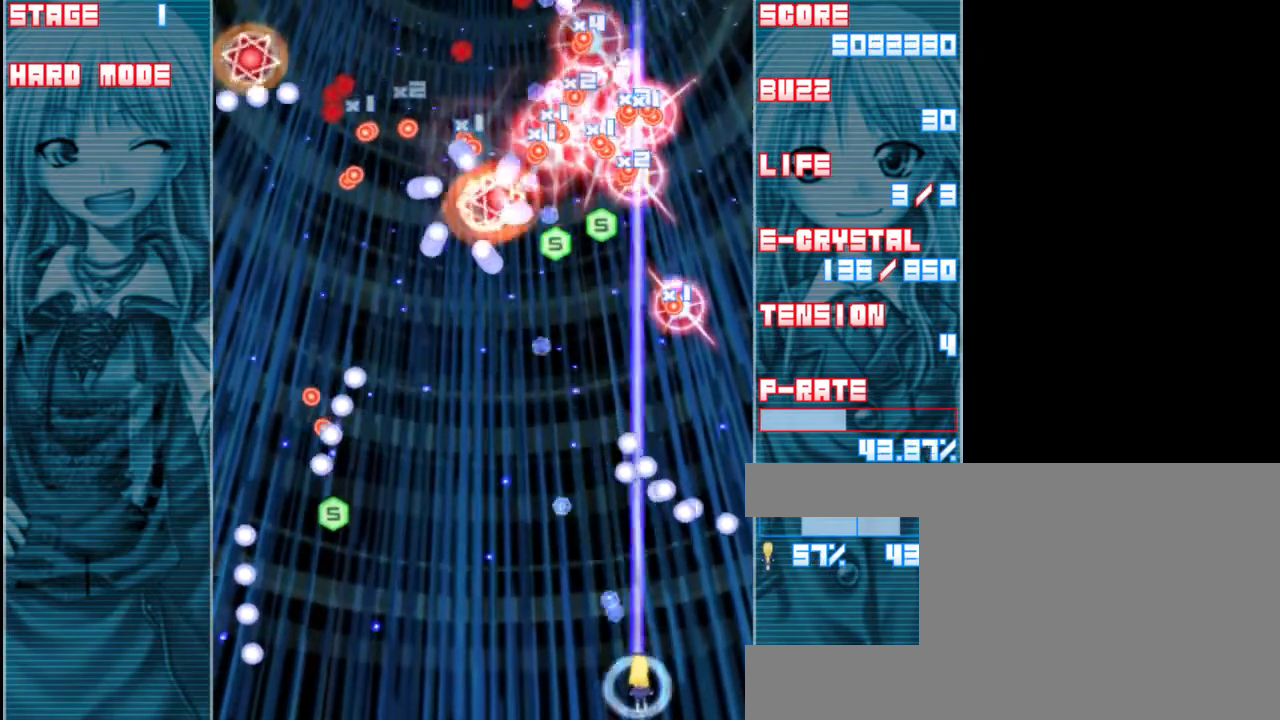
{"keys": ["z"], "events": [[33, "down", "up"], [450, "left", "up"]]}
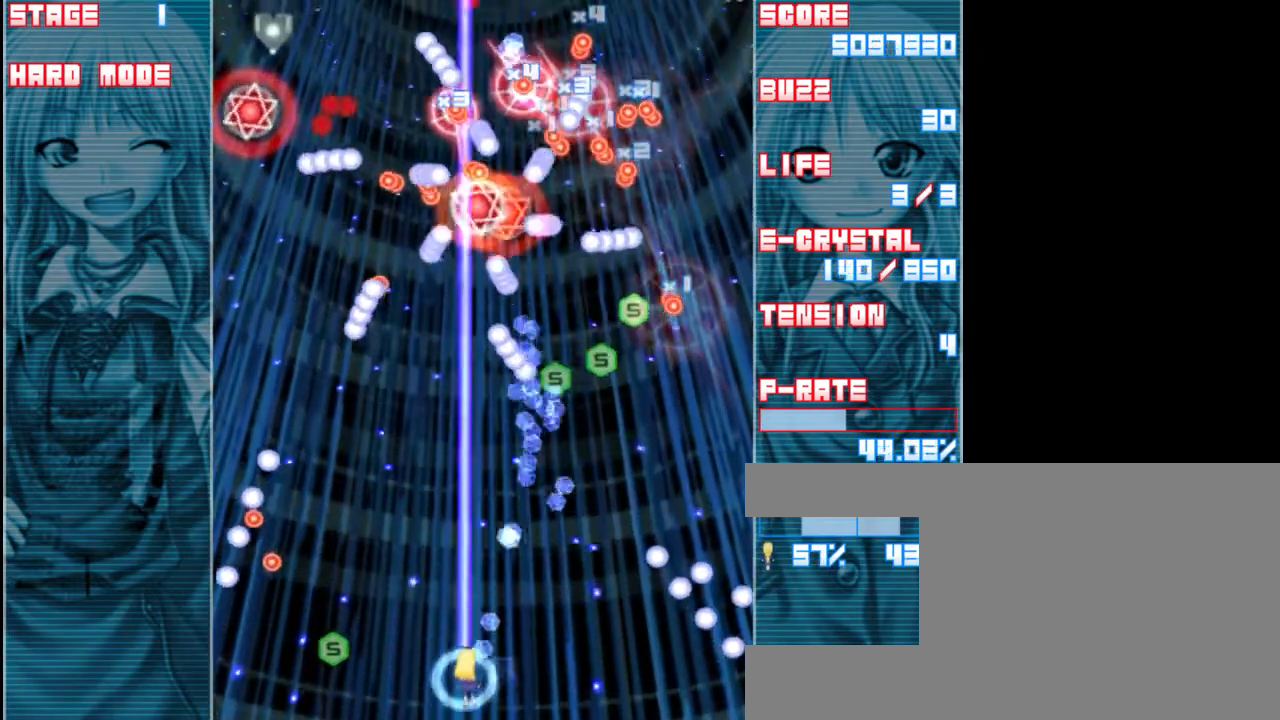
{"keys": ["down", "z"], "events": [[17, "up", "down"], [183, "right", "down"], [183, "up", "up"], [283, "down", "down"], [317, "right", "up"]]}
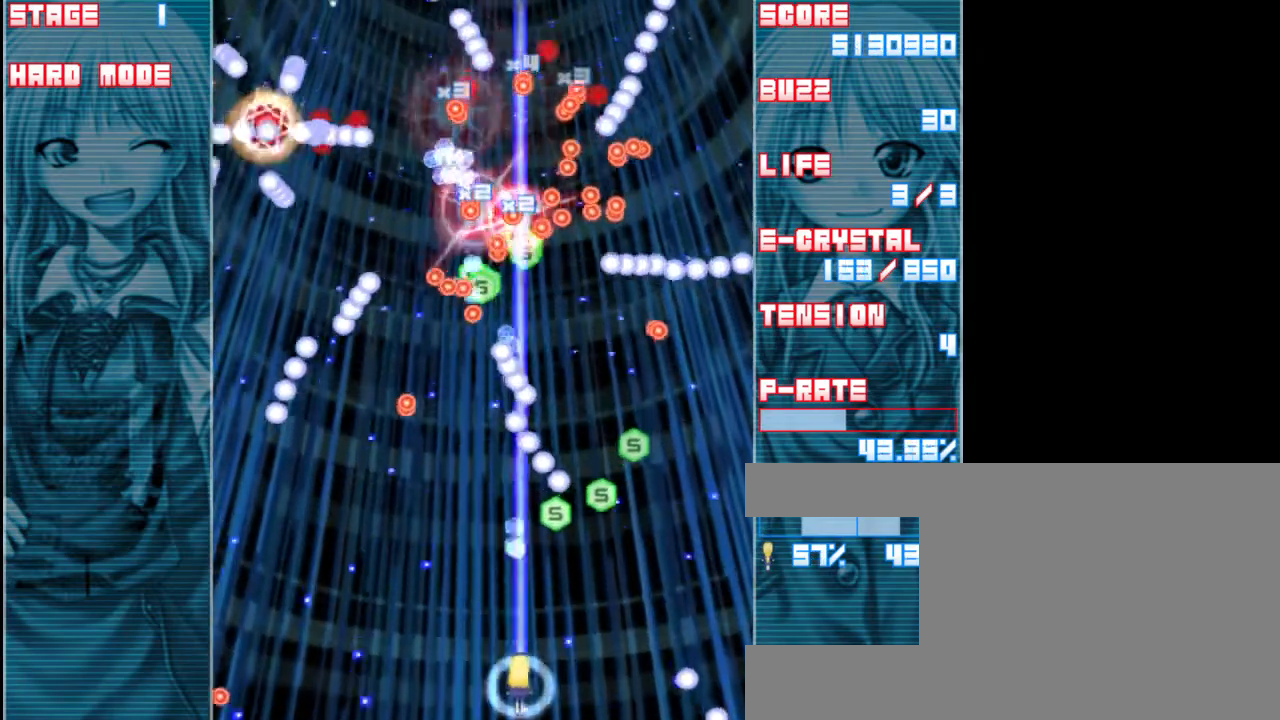
{"keys": ["left", "z"], "events": [[17, "left", "down"], [83, "down", "up"]]}
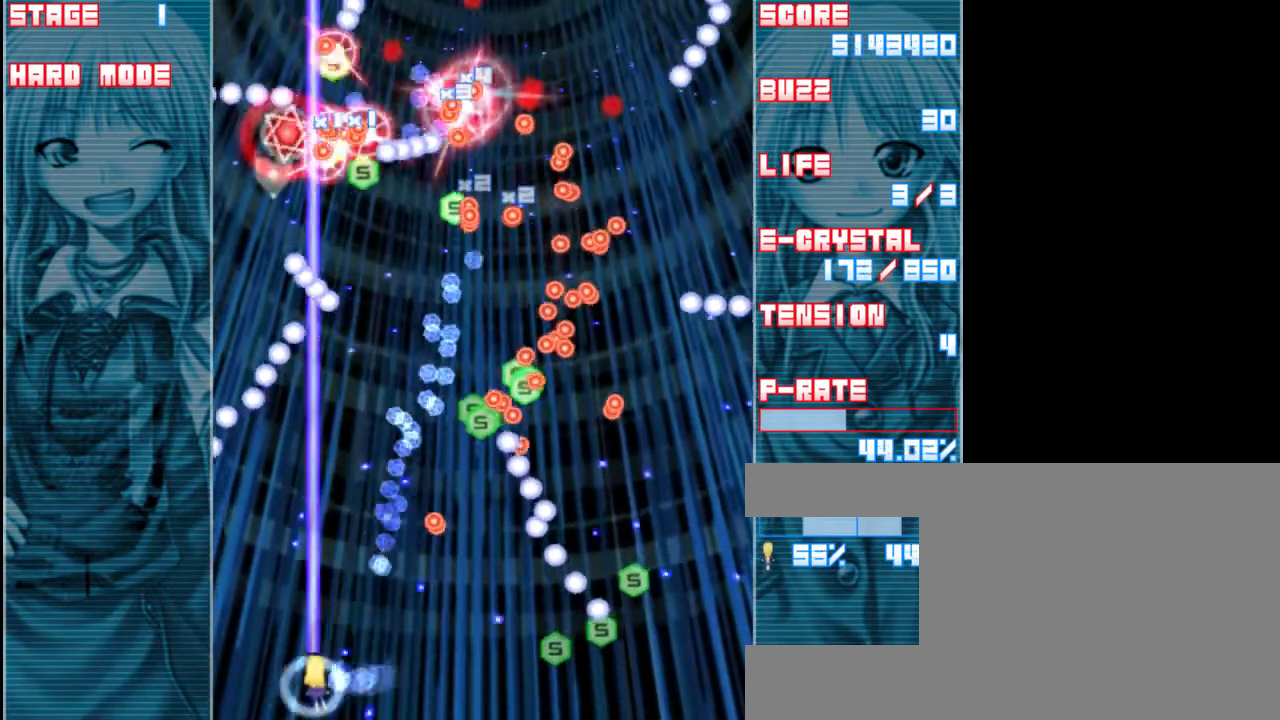
{"keys": ["z"], "events": [[50, "left", "up"], [217, "right", "down"], [317, "right", "up"]]}
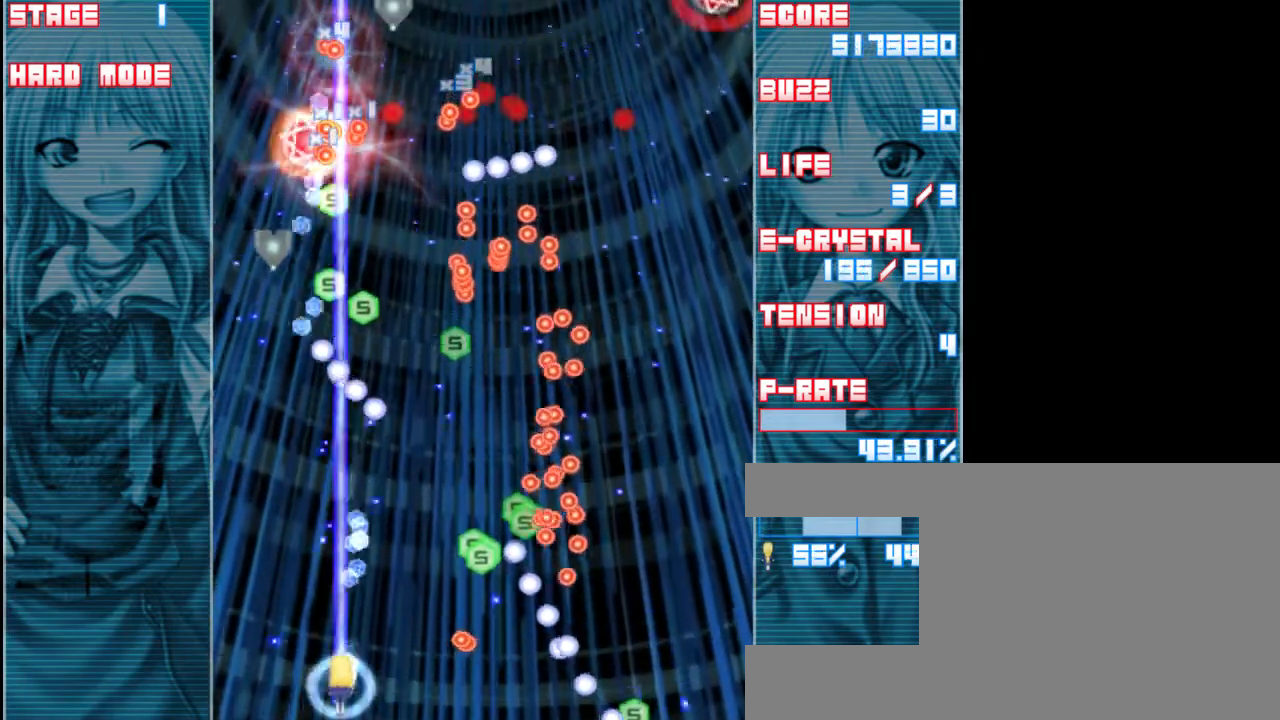
{"keys": ["z"], "events": [[83, "up", "down"], [250, "left", "down"], [317, "up", "up"], [350, "a", "down"], [417, "left", "up"], [483, "a", "up"]]}
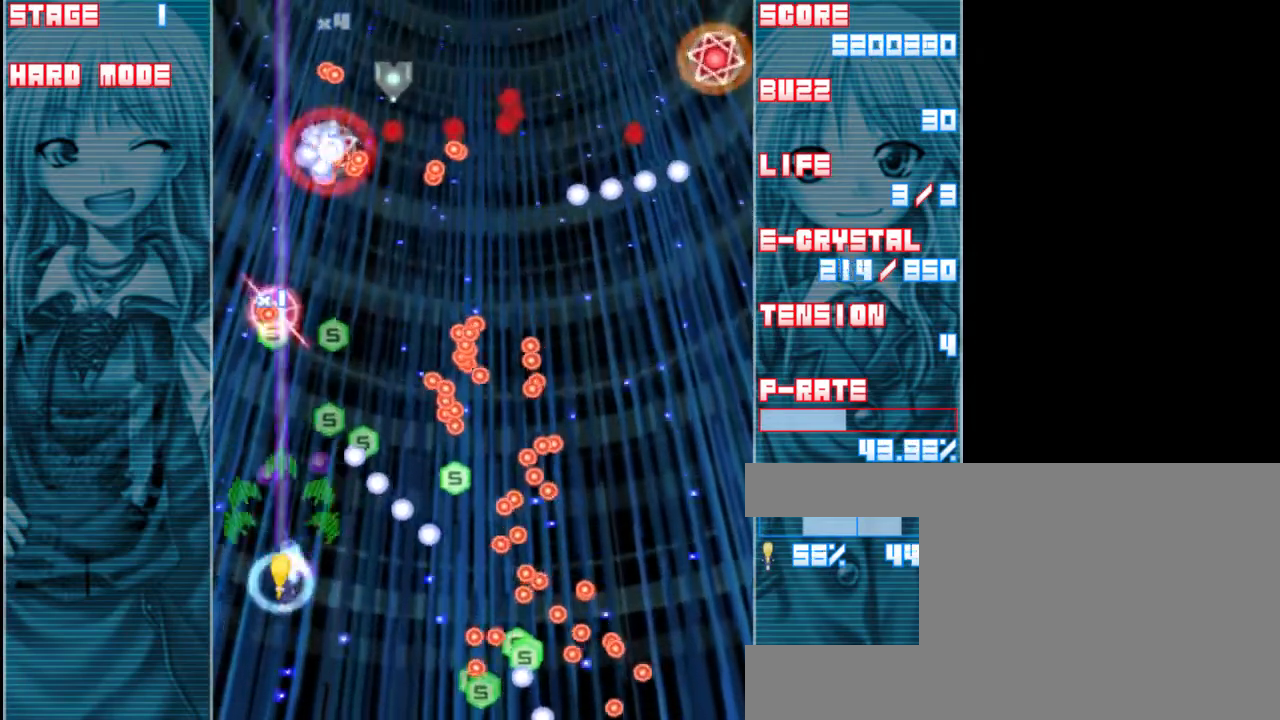
{"keys": ["z"], "events": [[83, "up", "down"], [217, "up", "up"], [383, "right", "down"], [483, "right", "up"]]}
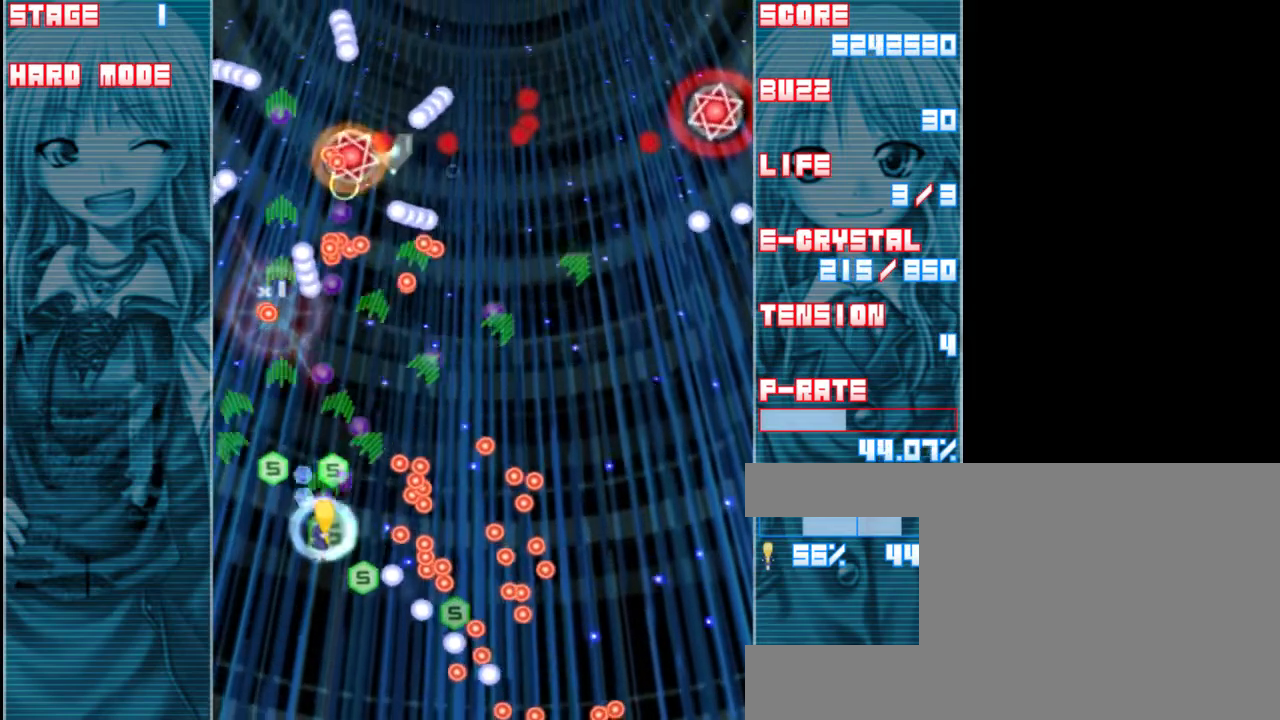
{"keys": ["down", "right", "z"], "events": [[150, "up", "down"], [283, "right", "down"], [283, "up", "up"], [450, "down", "down"]]}
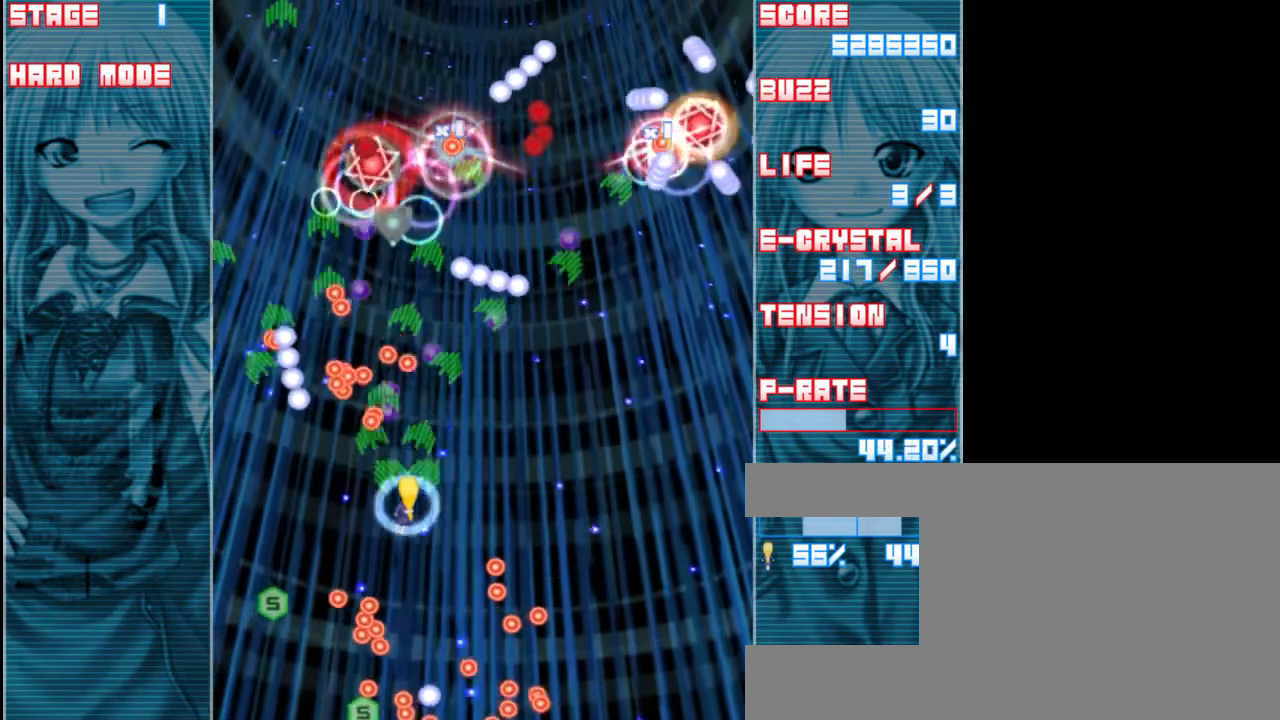
{"keys": ["up", "z"], "events": [[50, "down", "up"], [250, "up", "down"], [283, "right", "up"], [317, "up", "up"], [483, "up", "down"]]}
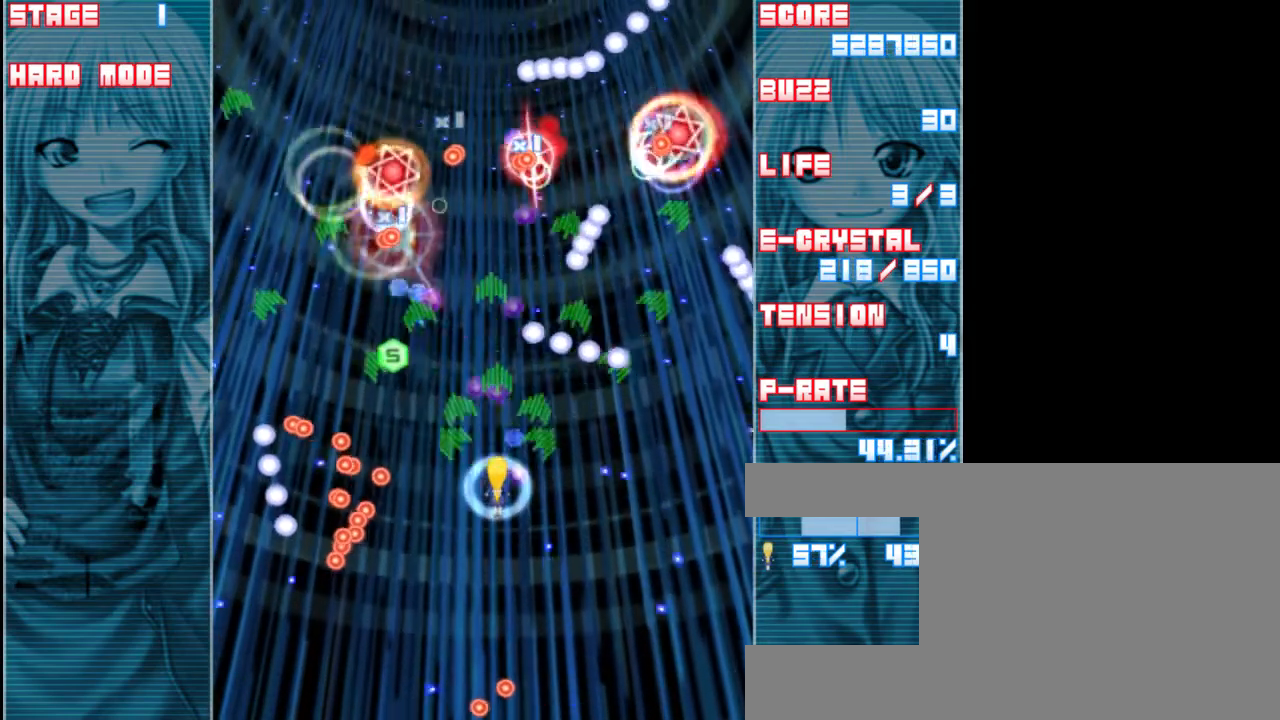
{"keys": ["down", "z"], "events": [[117, "up", "up"], [217, "left", "down"], [483, "down", "down"], [483, "left", "up"]]}
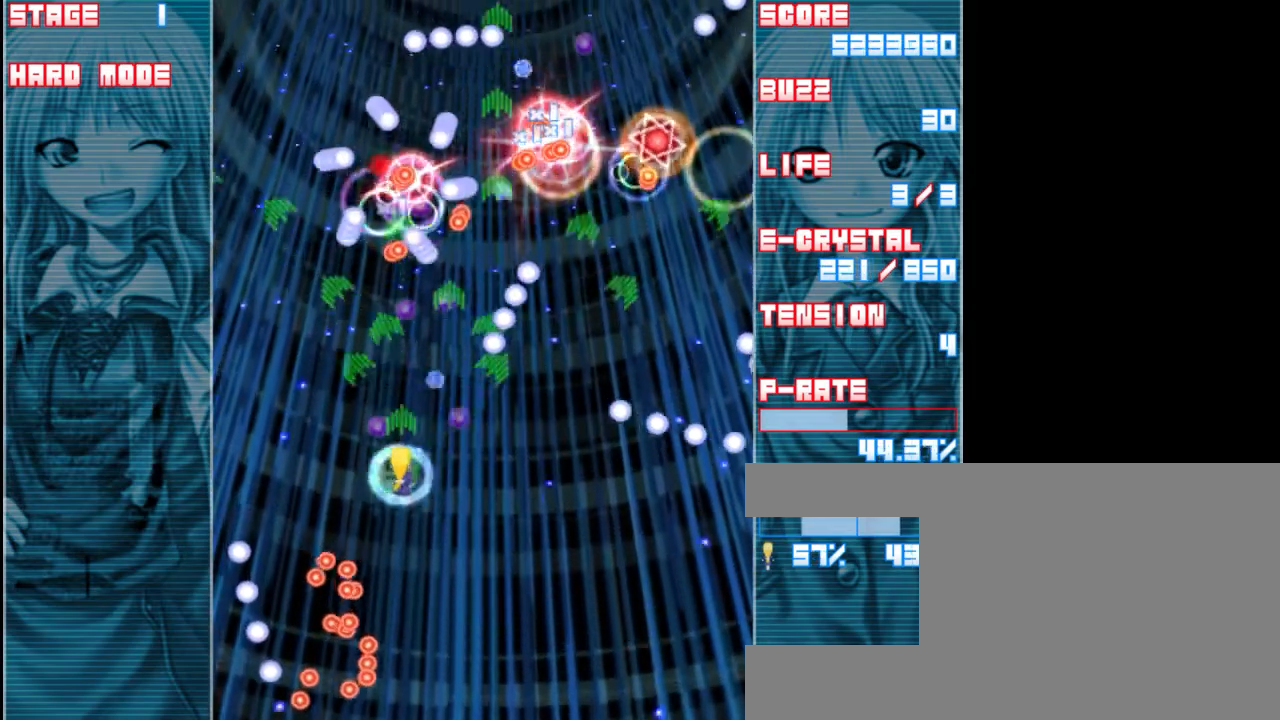
{"keys": ["right", "z"], "events": [[83, "right", "down"], [117, "down", "up"]]}
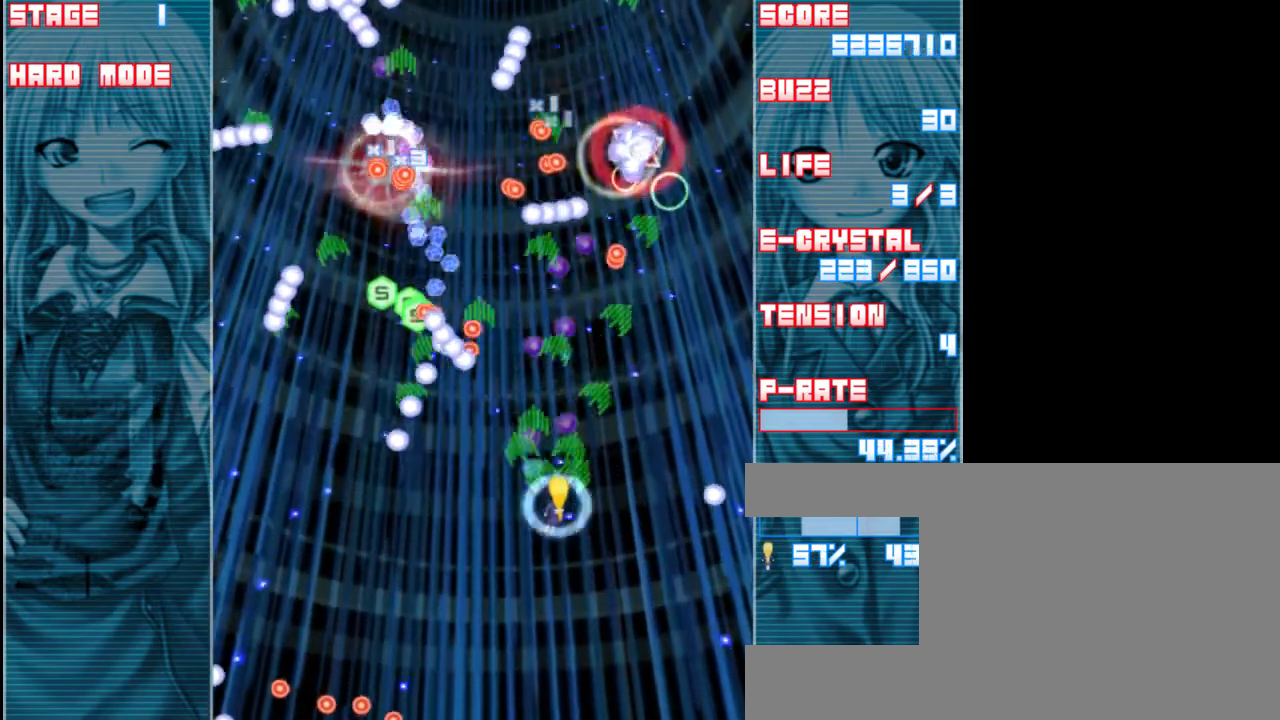
{"keys": ["z"], "events": [[150, "right", "up"], [317, "right", "down"], [417, "right", "up"]]}
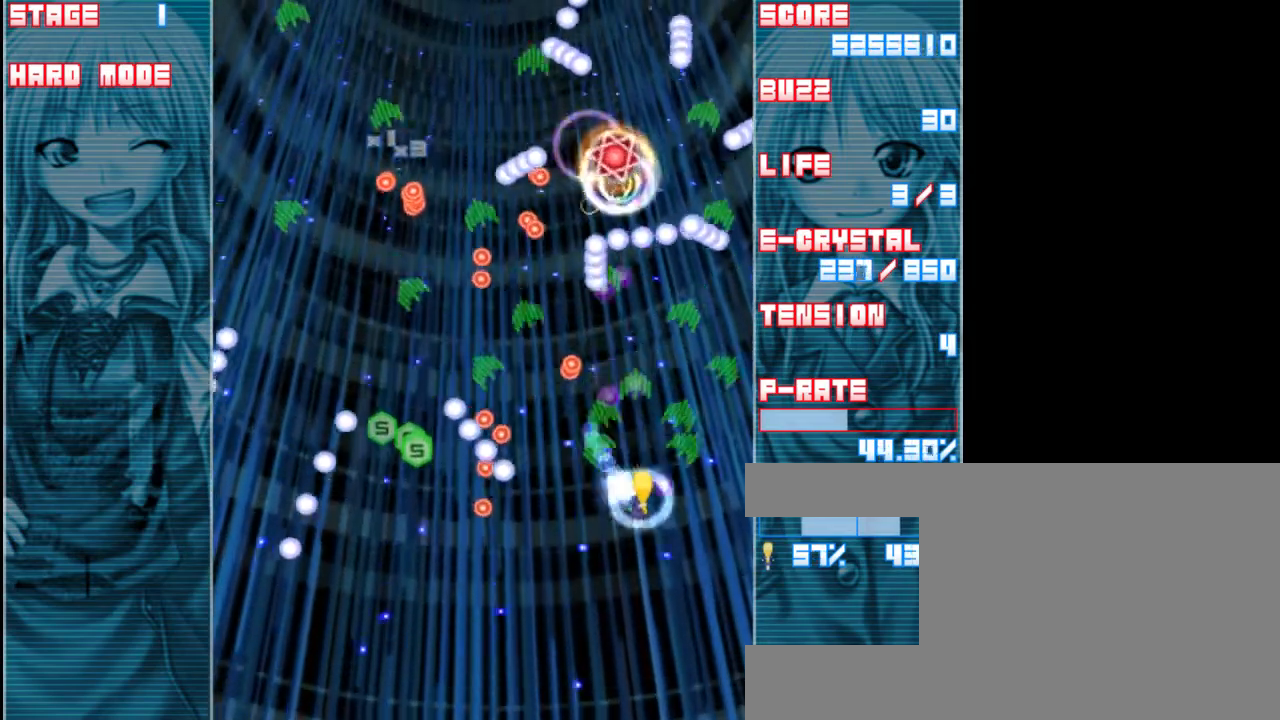
{"keys": ["z"], "events": [[17, "up", "down"], [417, "up", "up"]]}
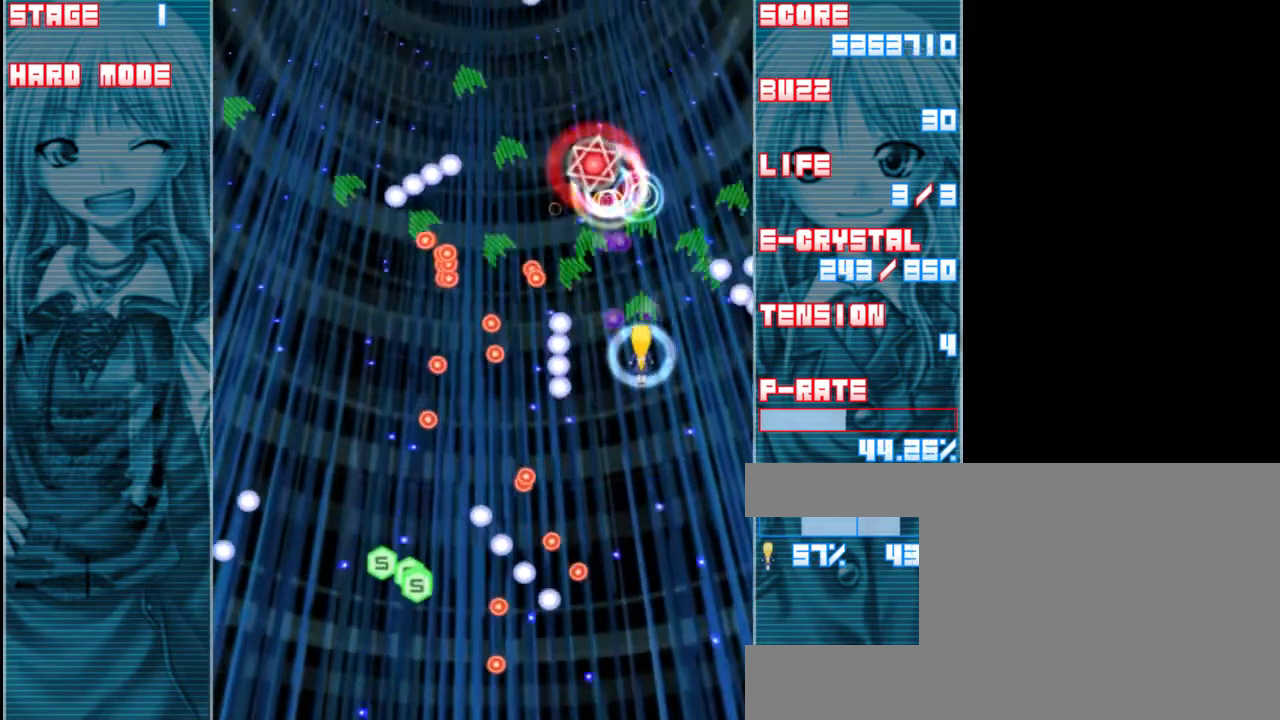
{"keys": ["z"], "events": []}
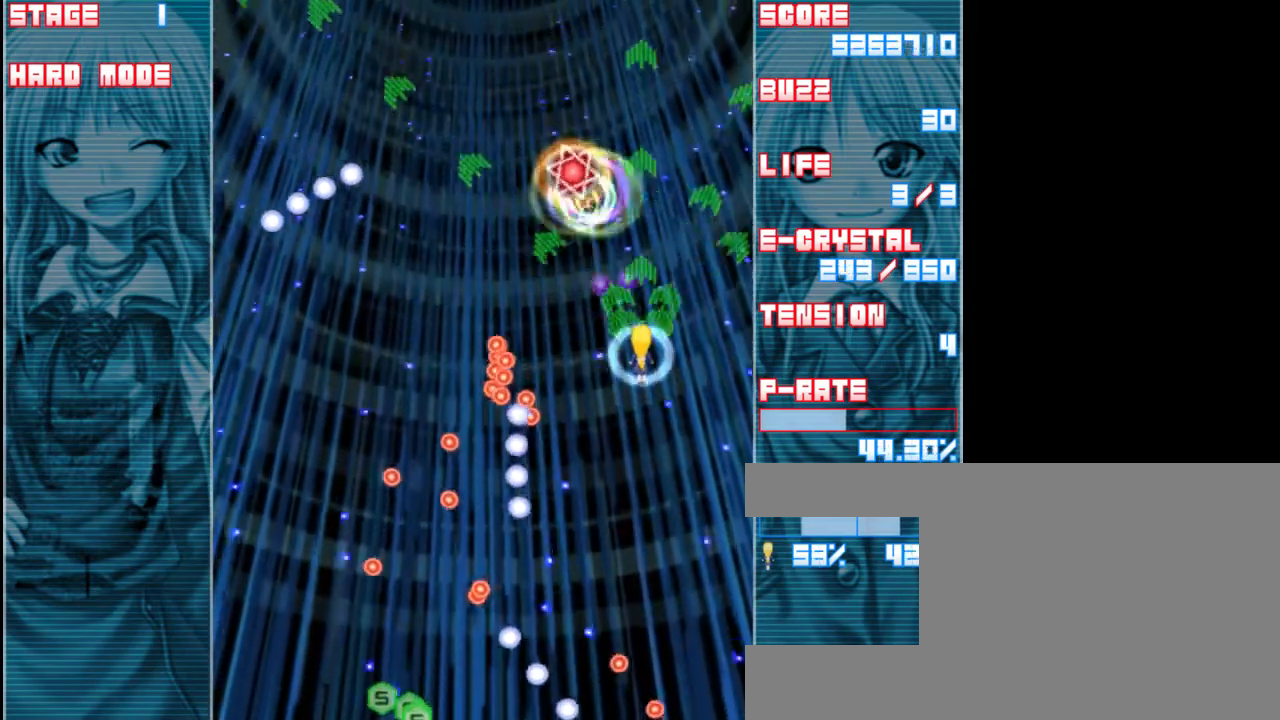
{"keys": ["down", "z"], "events": [[83, "left", "down"], [117, "a", "down"], [150, "up", "down"], [250, "a", "up"], [250, "up", "up"], [317, "left", "up"], [483, "down", "down"]]}
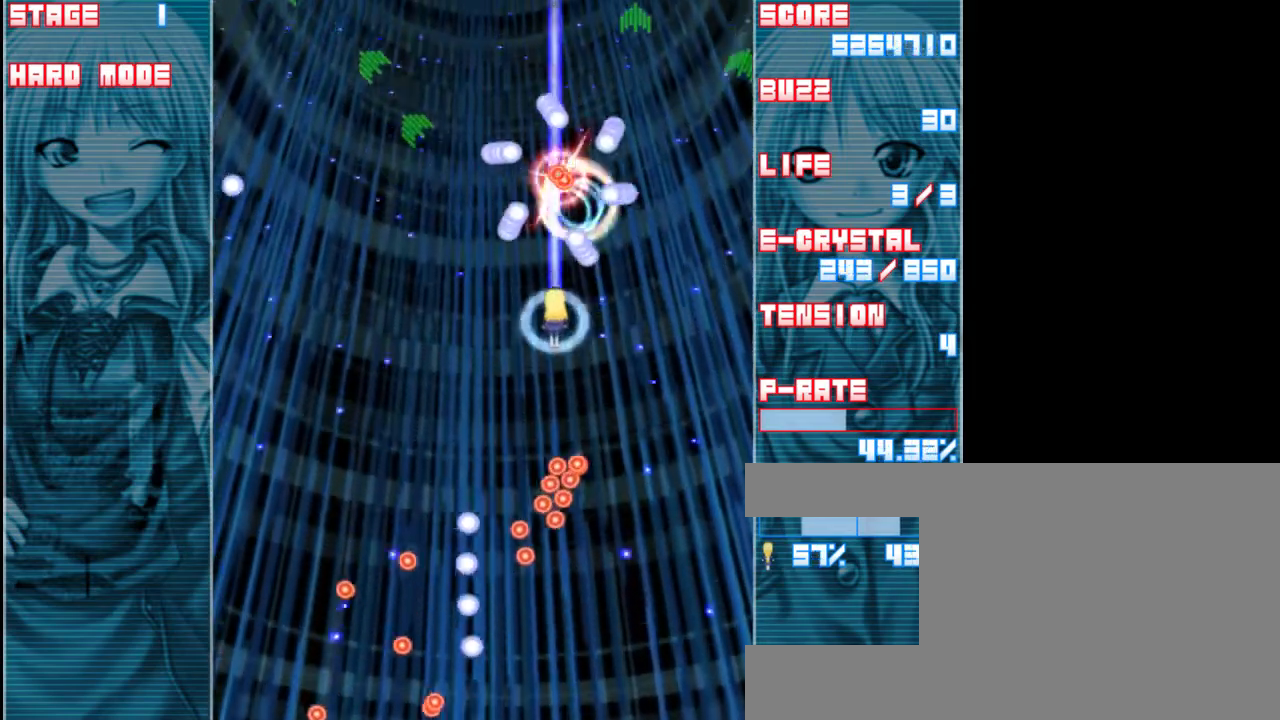
{"keys": ["z"], "events": [[217, "down", "up"]]}
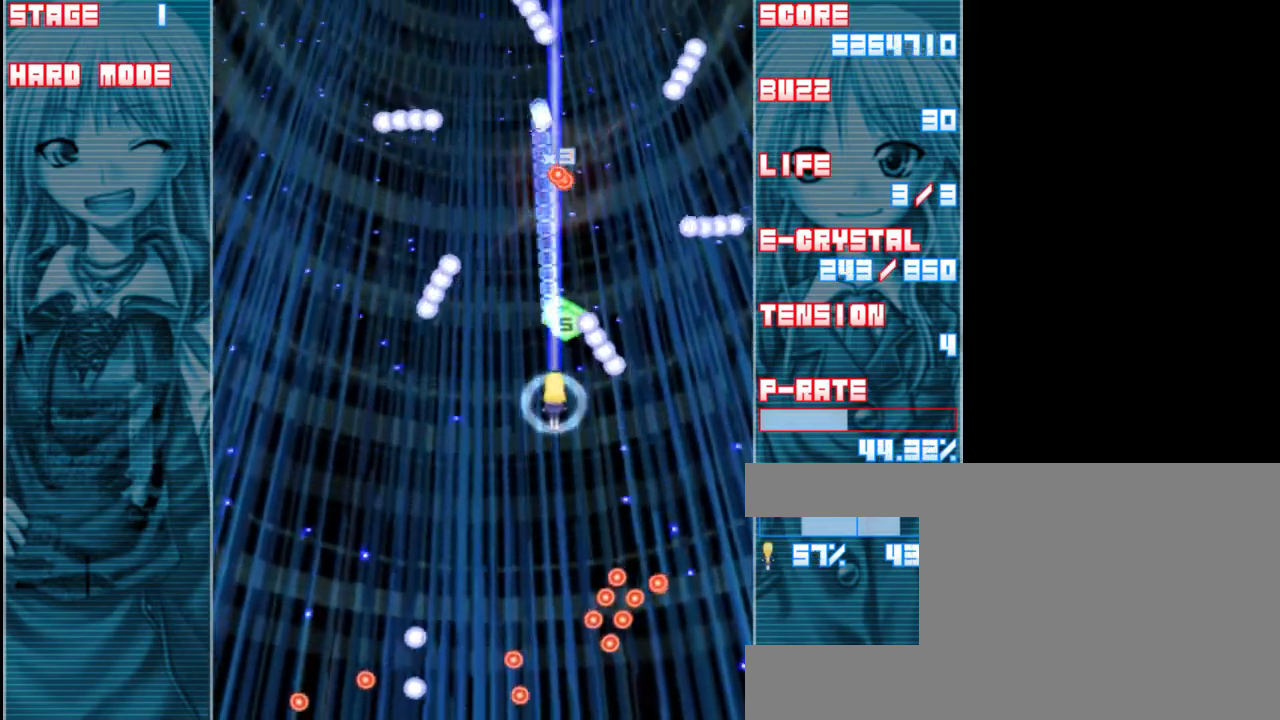
{"keys": ["down", "z"], "events": [[483, "down", "down"]]}
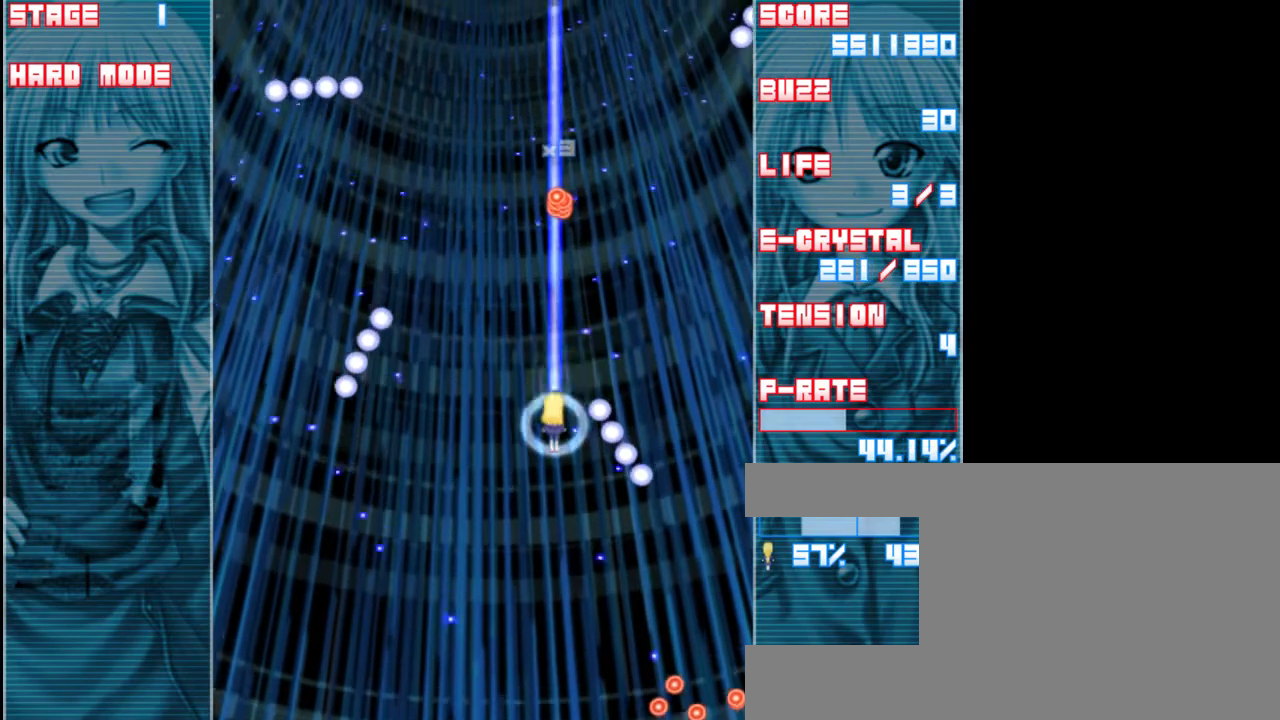
{"keys": ["down", "z"], "events": [[17, "left", "down"], [50, "a", "down"], [150, "left", "up"], [183, "a", "up"]]}
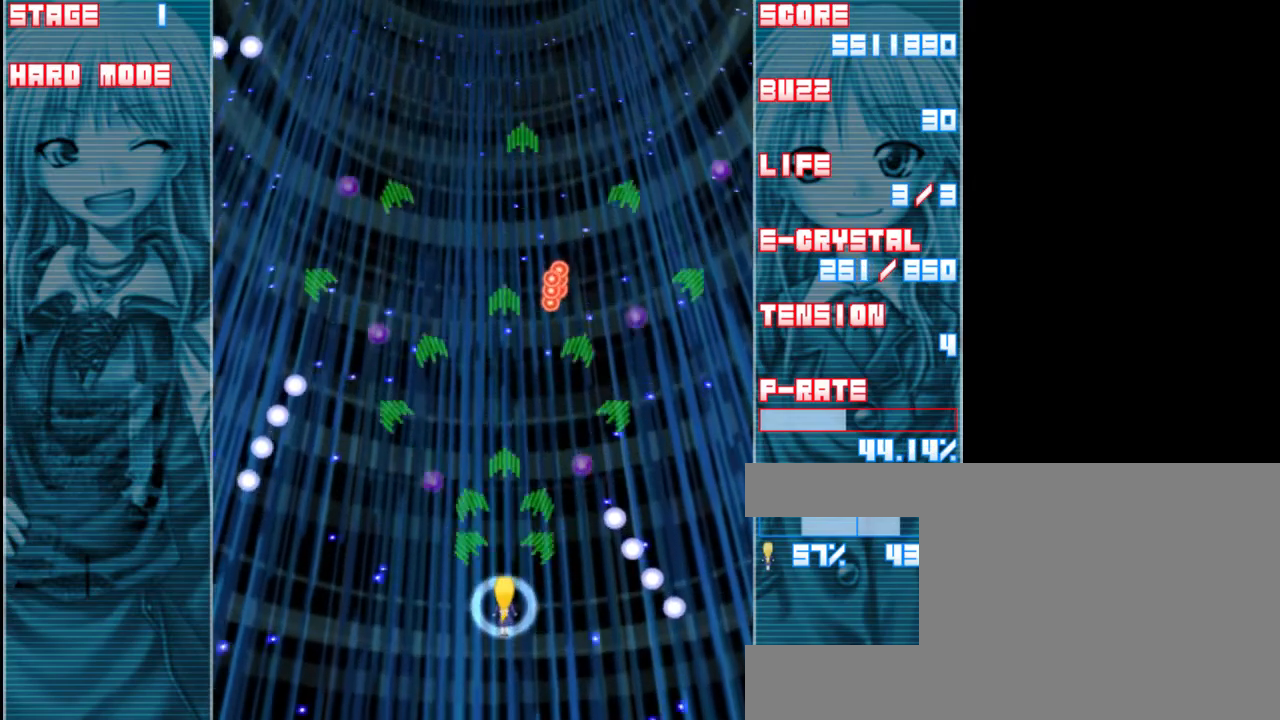
{"keys": ["z"], "events": [[250, "left", "down"], [383, "left", "up"], [467, "down", "up"]]}
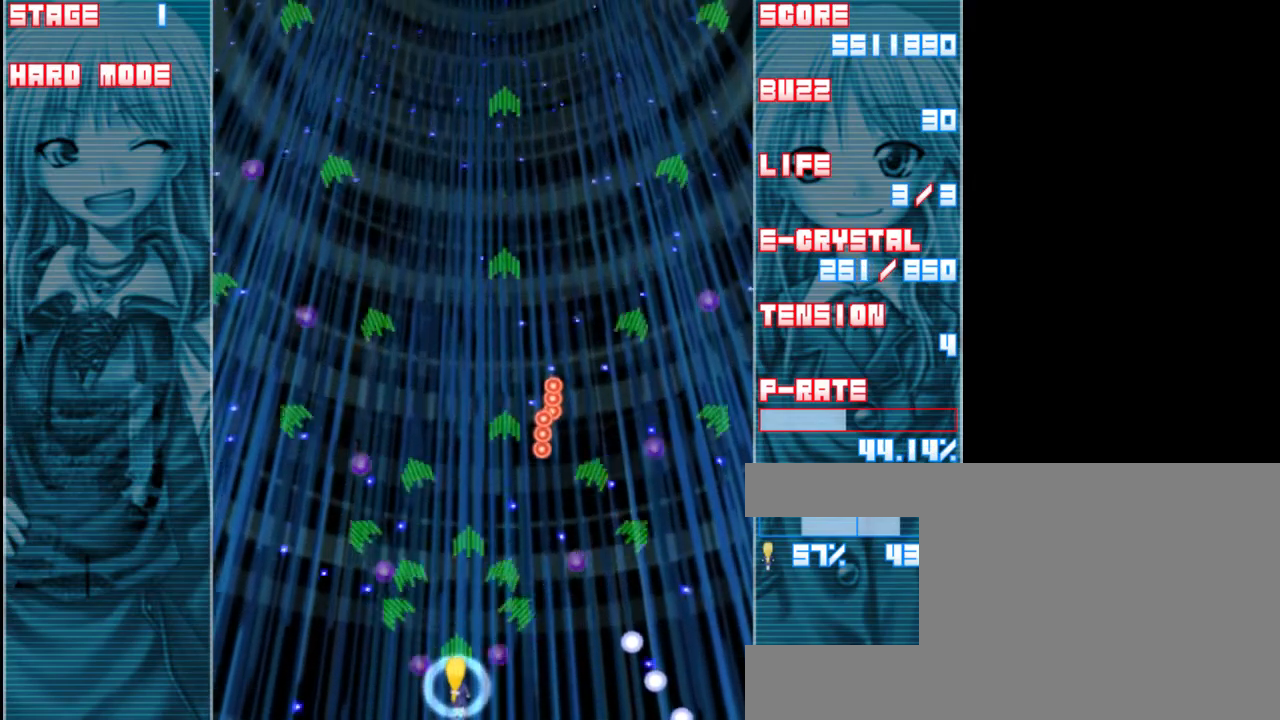
{"keys": [], "events": [[183, "up", "down"], [300, "z", "up"], [433, "up", "up"]]}
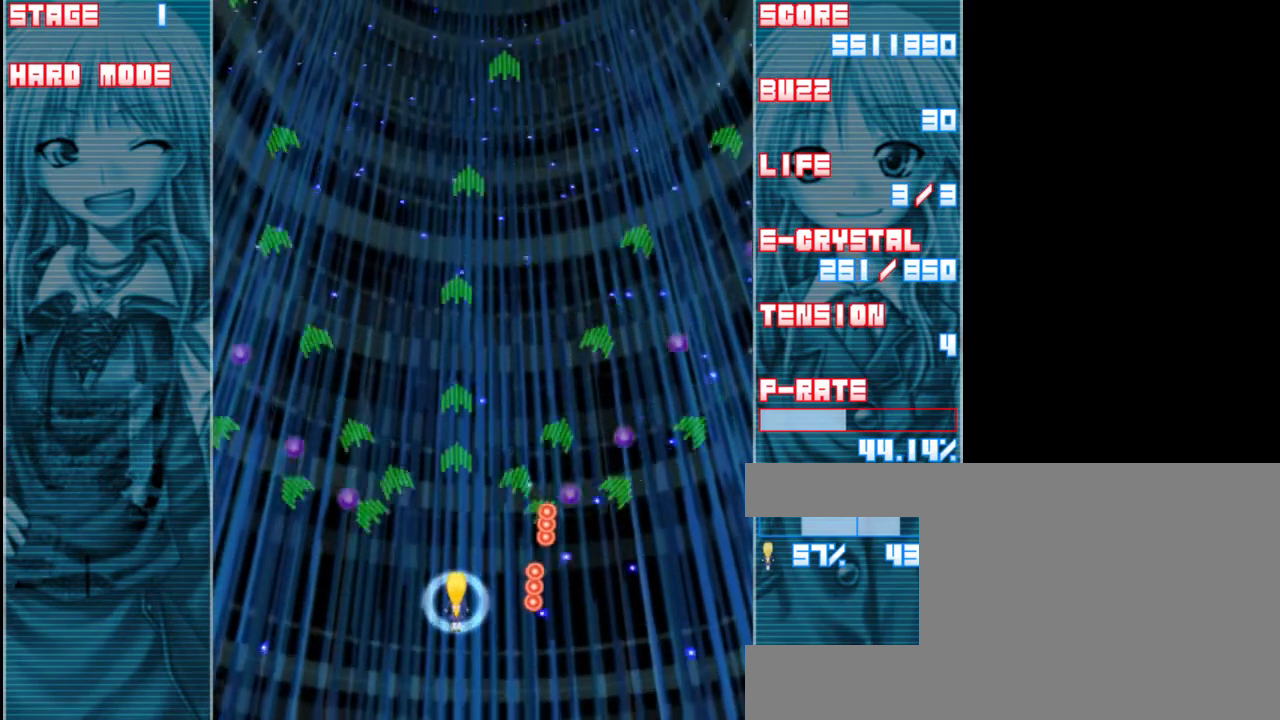
{"keys": [], "events": [[333, "down", "down"], [467, "down", "up"]]}
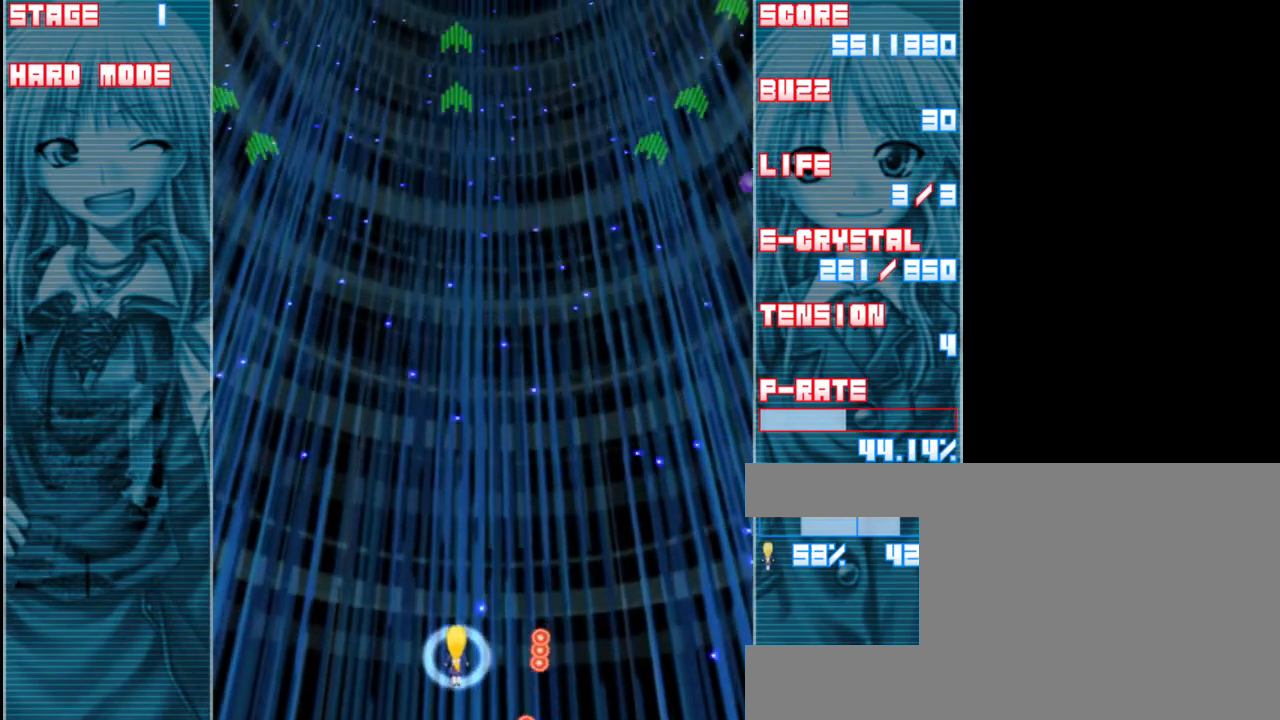
{"keys": [], "events": []}
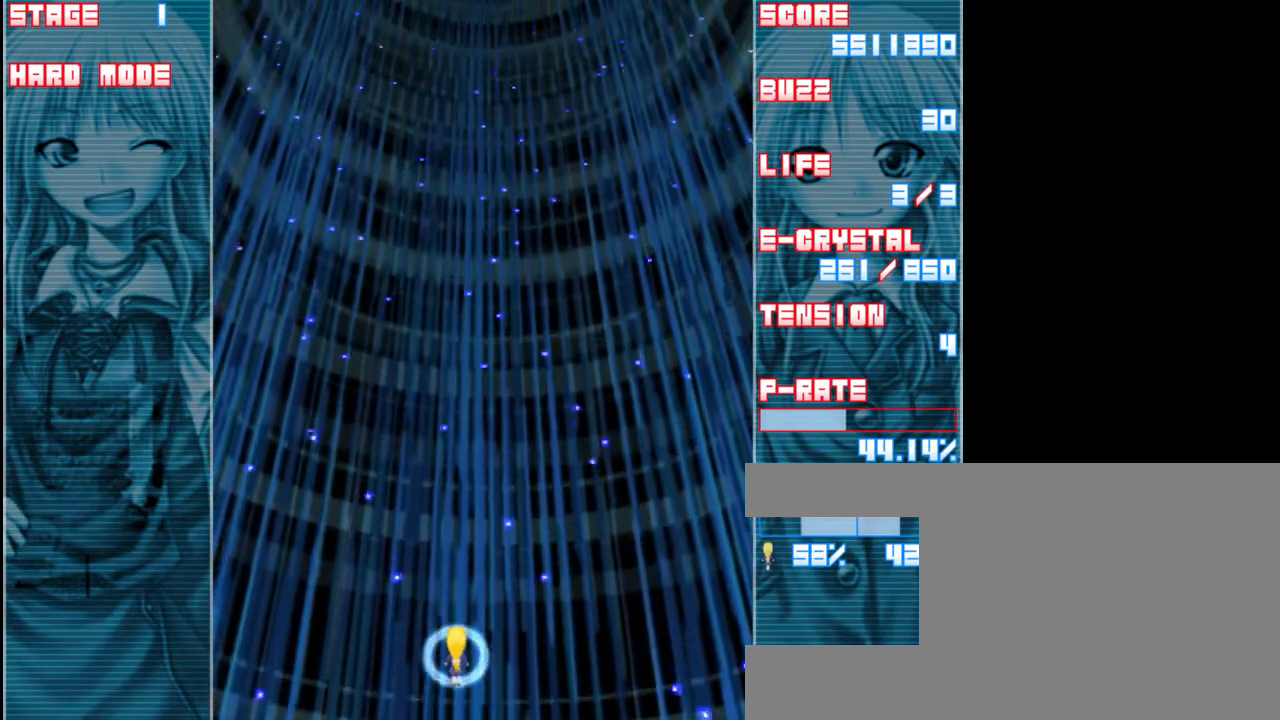
{"keys": [], "events": []}
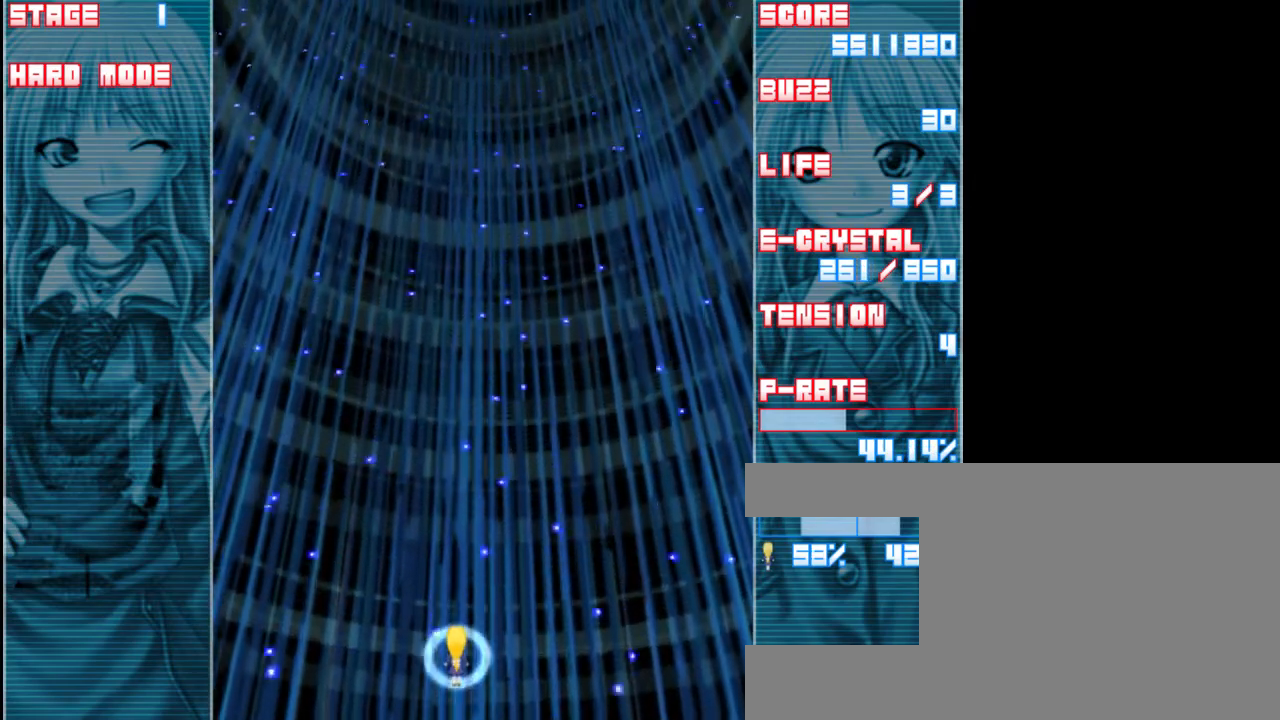
{"keys": [], "events": []}
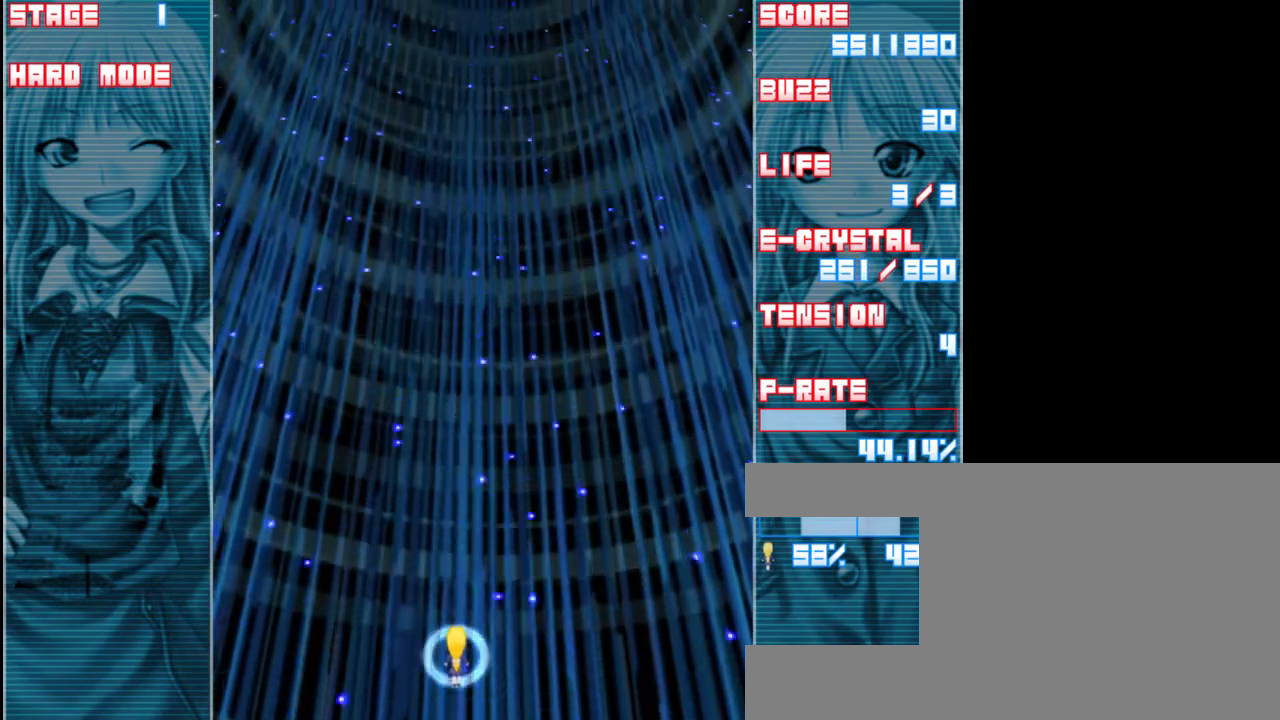
{"keys": [], "events": []}
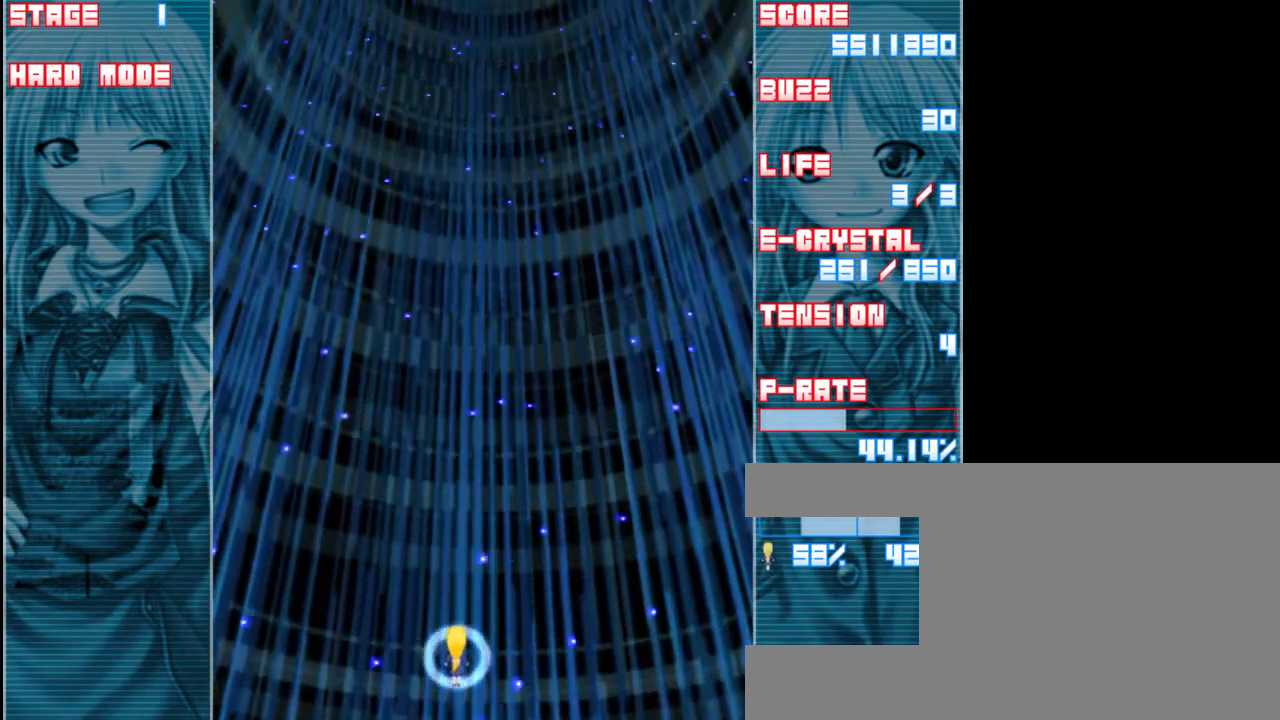
{"keys": [], "events": []}
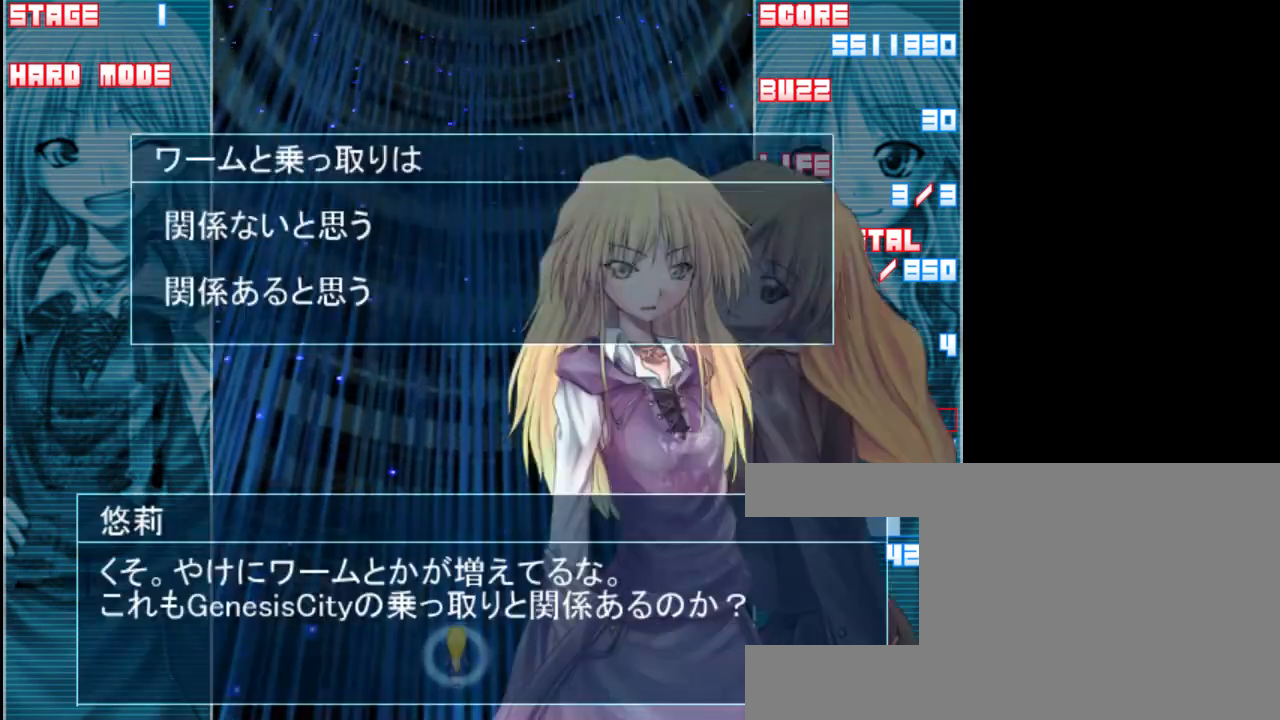
{"keys": [], "events": []}
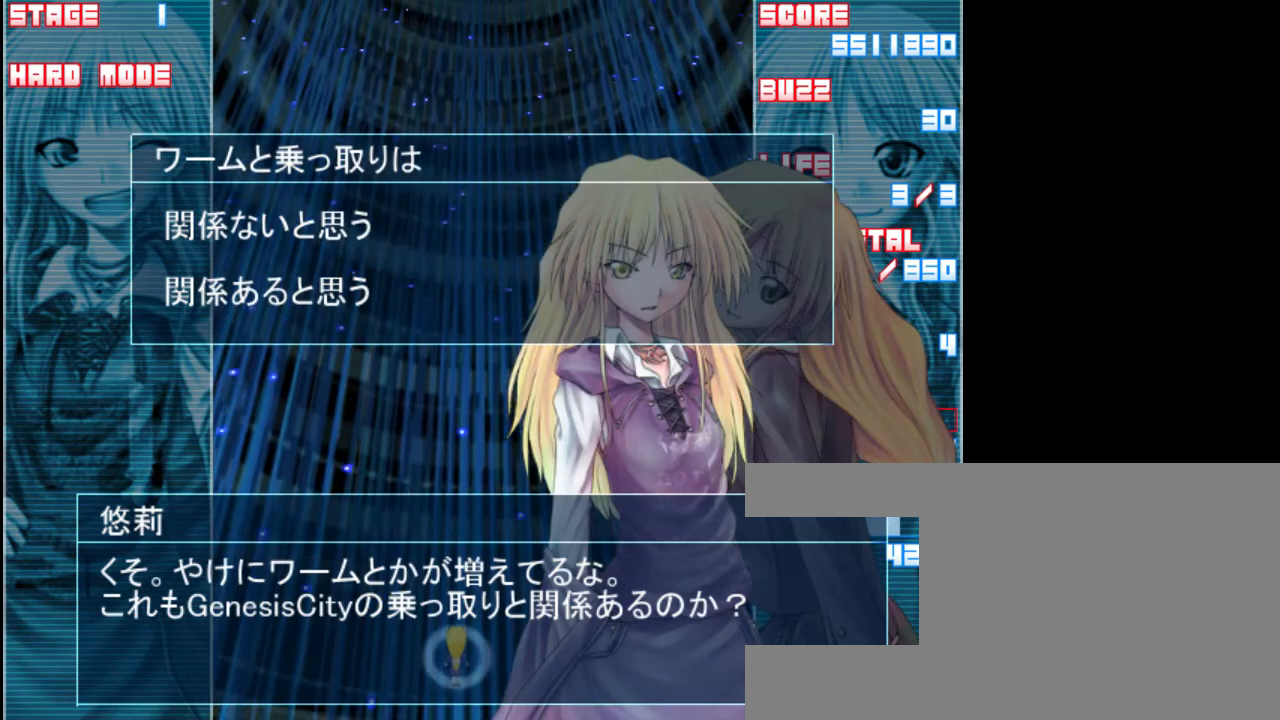
{"keys": [], "events": [[33, "down", "down"], [100, "down", "up"], [267, "down", "down"], [333, "down", "up"]]}